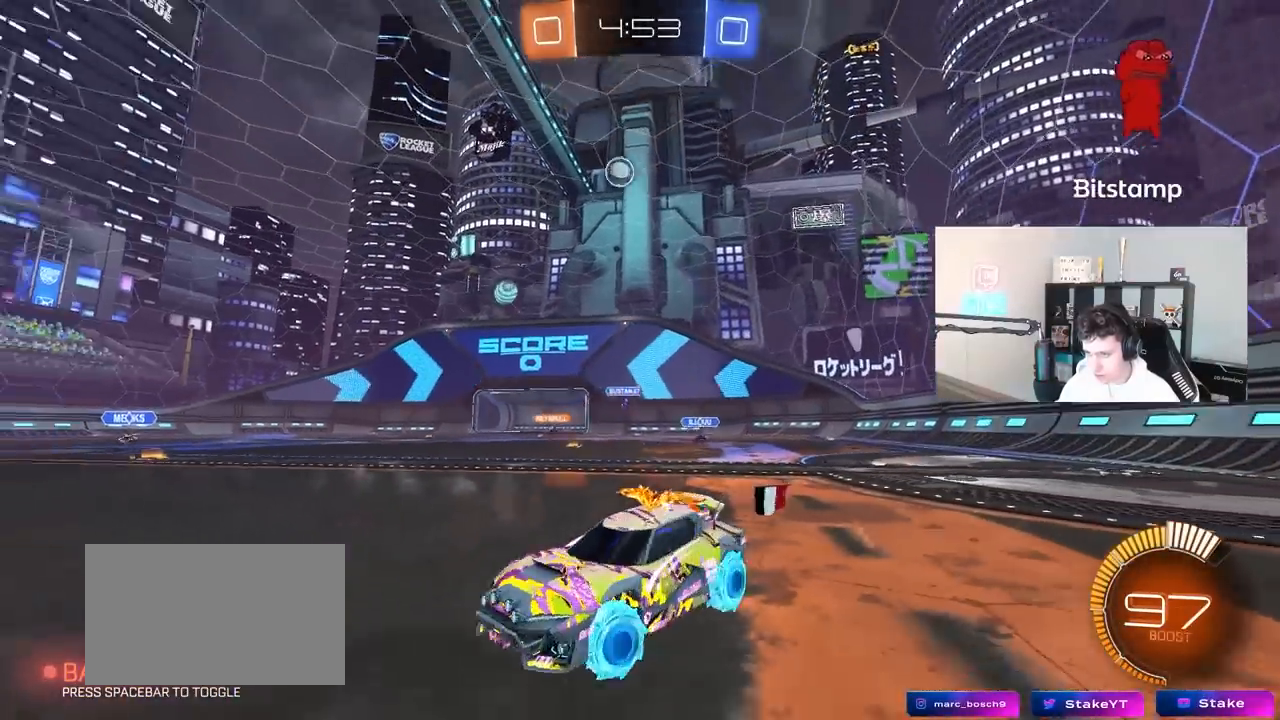
Gameplay with keyboard and mouse; each line is a JSON object with the keys and mouse buttons held at the frame after it. "events" lists presses ("down") and releases ("up") of "1", "2", "3", "4", "5", "a", "alt", "c", "caps_lock", "ctrl", "d", "e", "f", "g", "q", "r", "s", "shift", "space", "t", "tab", "v", "w", "x", "z", "mouse_left", "mouse_wheel" and "mouse_right" between this image and that frame as [ms after this image, input, new state], when the widget could be followed in between. "mouse_left", "mouse_wheel", "mouse_right" = the "left", "wheel", "right" buttons of the "mouse" list. No other keys are recorded. "wheel" means that the mouse wheel is clicked or scrolled. "mouse_move" is the direction in which the mouse moves at that frame (one of eight, or "still"), when it could be read.
{"keys": ["d", "s"], "mouse": ["left", "right"], "mouse_move": "down-left", "events": [[33, "mouse_left", "down"], [217, "mouse_left", "up"], [317, "w", "up"], [417, "mouse_right", "down"], [450, "s", "down"], [500, "mouse_left", "down"]]}
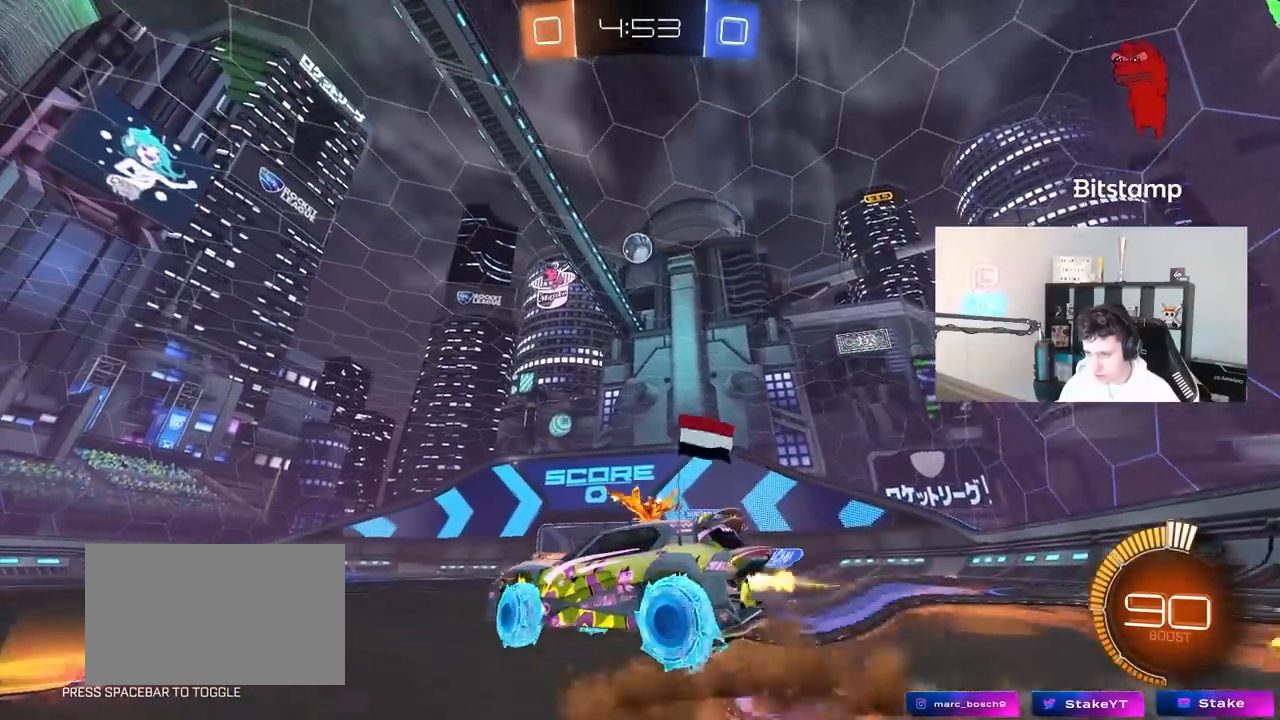
{"keys": ["a", "shift"], "mouse": ["left"], "mouse_move": "still", "events": [[100, "d", "up"], [100, "mouse_right", "up"], [100, "s", "up"], [150, "mouse_right", "down"], [183, "a", "down"], [183, "shift", "down"], [233, "s", "down"], [283, "s", "up"], [383, "mouse_right", "up"]]}
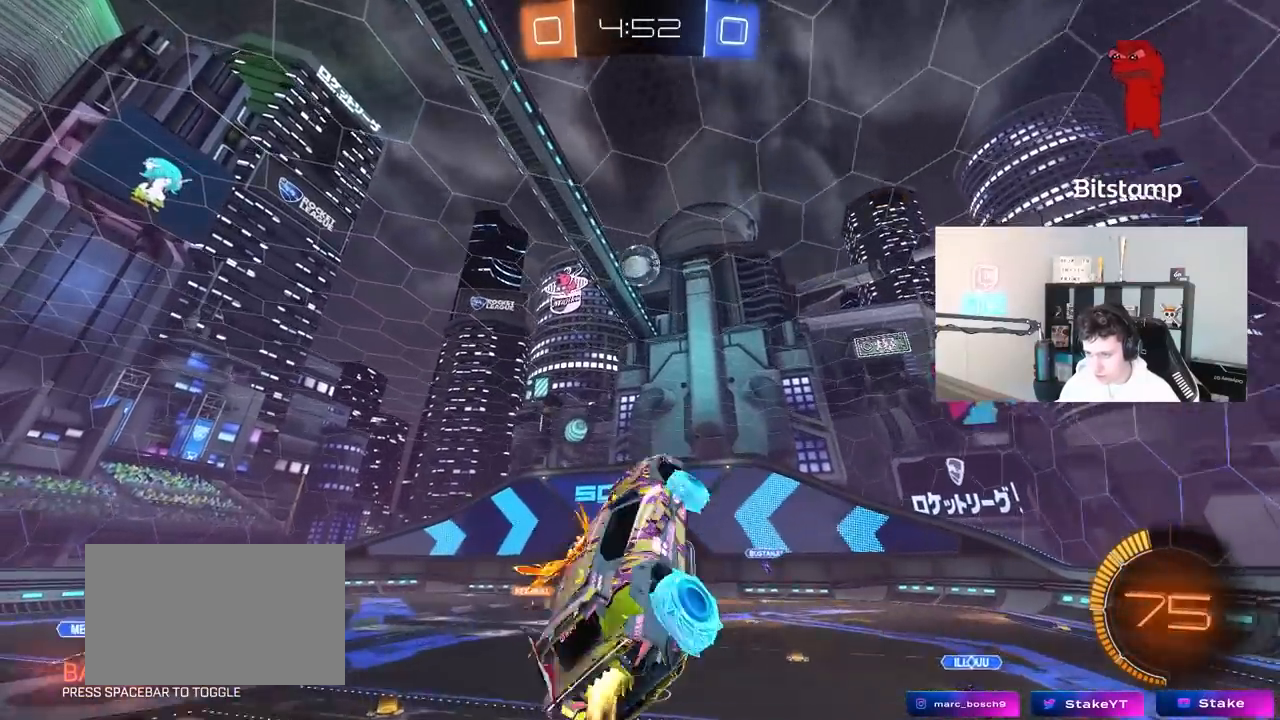
{"keys": [], "mouse": ["left"], "mouse_move": "down-right", "events": [[217, "s", "down"], [300, "shift", "up"], [483, "a", "up"], [483, "s", "up"]]}
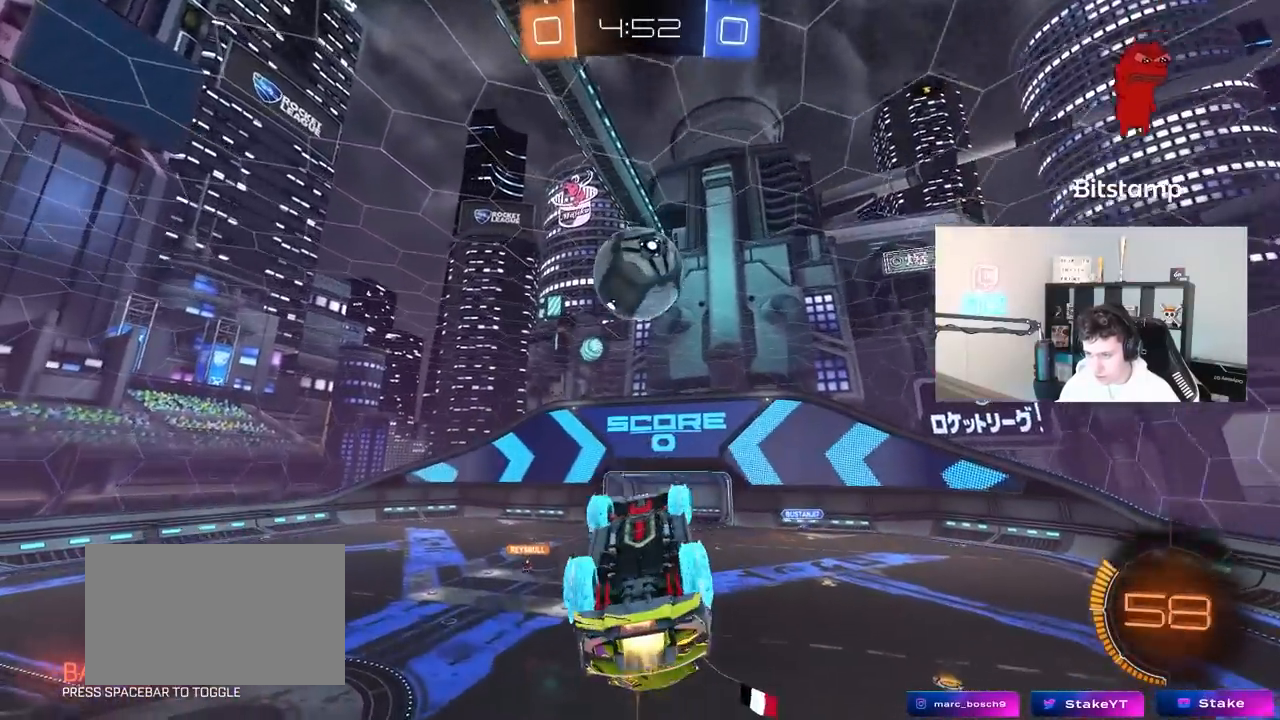
{"keys": ["a", "w"], "mouse": [], "mouse_move": "still", "events": [[33, "a", "down"], [33, "shift", "down"], [83, "w", "down"], [417, "mouse_left", "up"], [500, "shift", "up"]]}
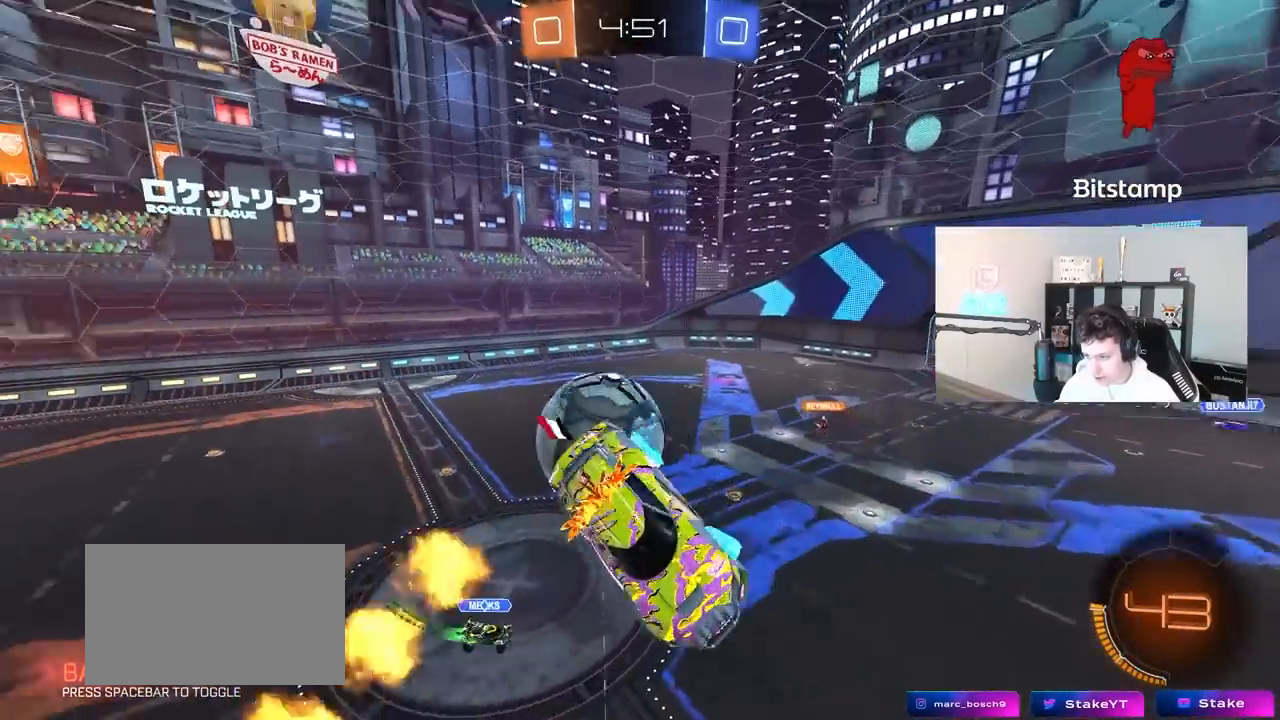
{"keys": ["a", "s"], "mouse": [], "mouse_move": "up", "events": [[233, "shift", "down"], [233, "w", "up"], [333, "shift", "up"], [467, "s", "down"]]}
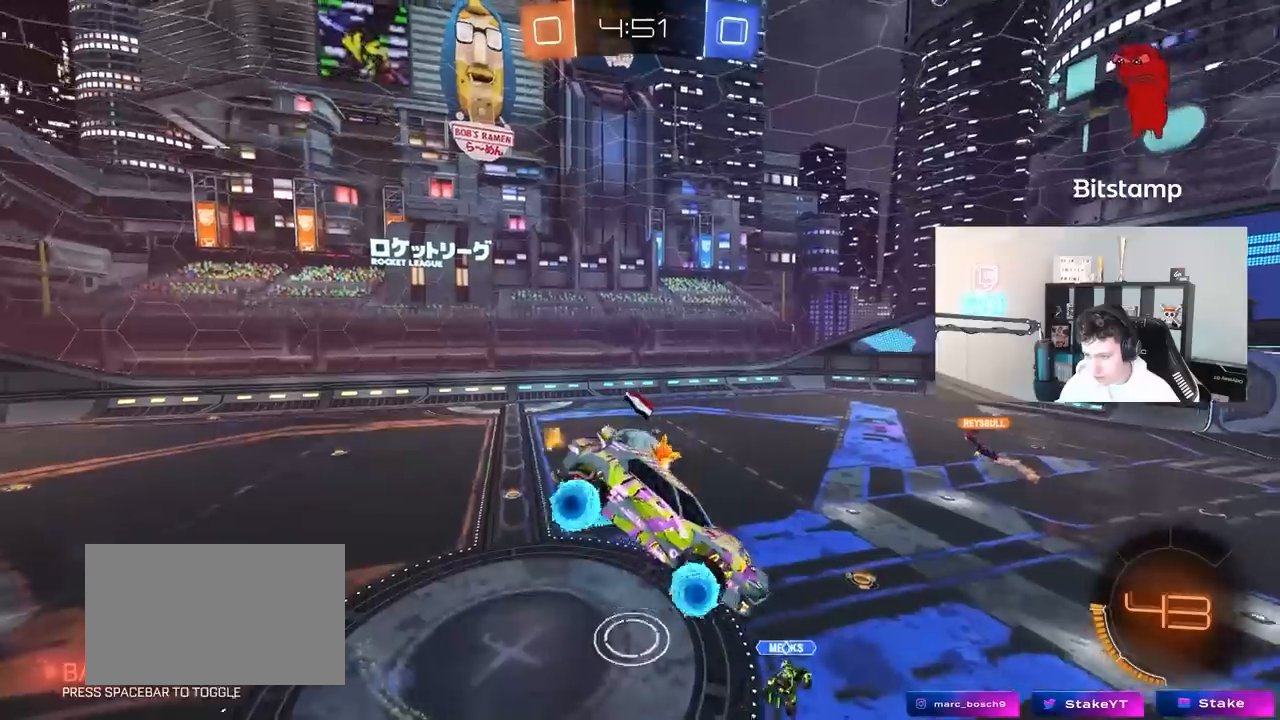
{"keys": [], "mouse": [], "mouse_move": "right", "events": [[67, "a", "up"], [167, "s", "up"], [200, "d", "down"], [200, "shift", "down"], [300, "shift", "up"], [350, "d", "up"]]}
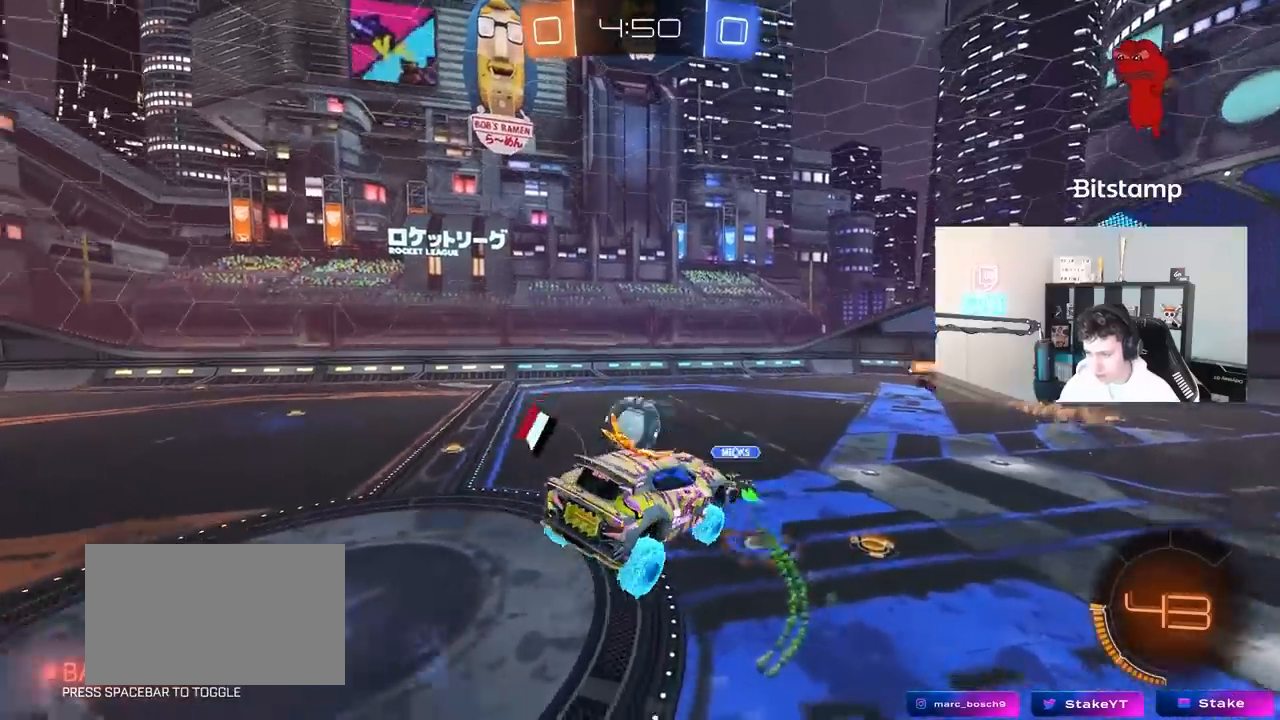
{"keys": ["a", "w"], "mouse": [], "mouse_move": "still", "events": [[183, "a", "down"], [183, "w", "down"]]}
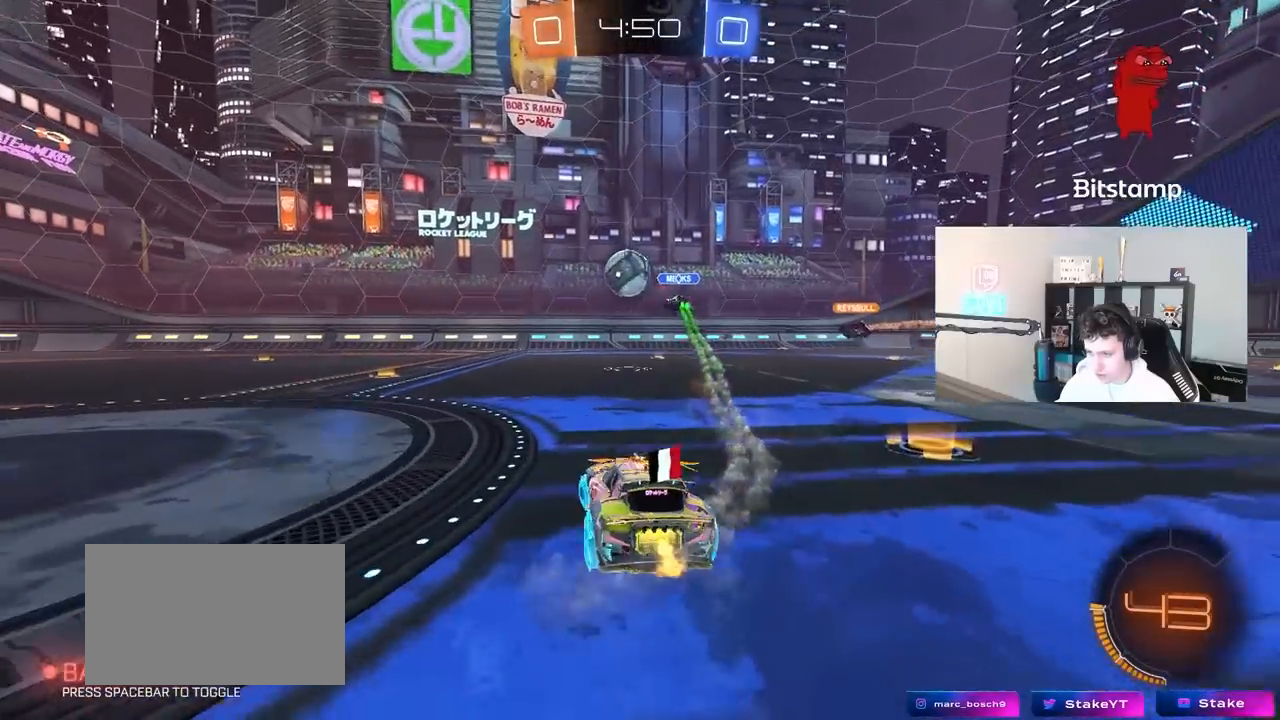
{"keys": ["a", "w"], "mouse": [], "mouse_move": "still", "events": [[100, "a", "up"], [467, "a", "down"]]}
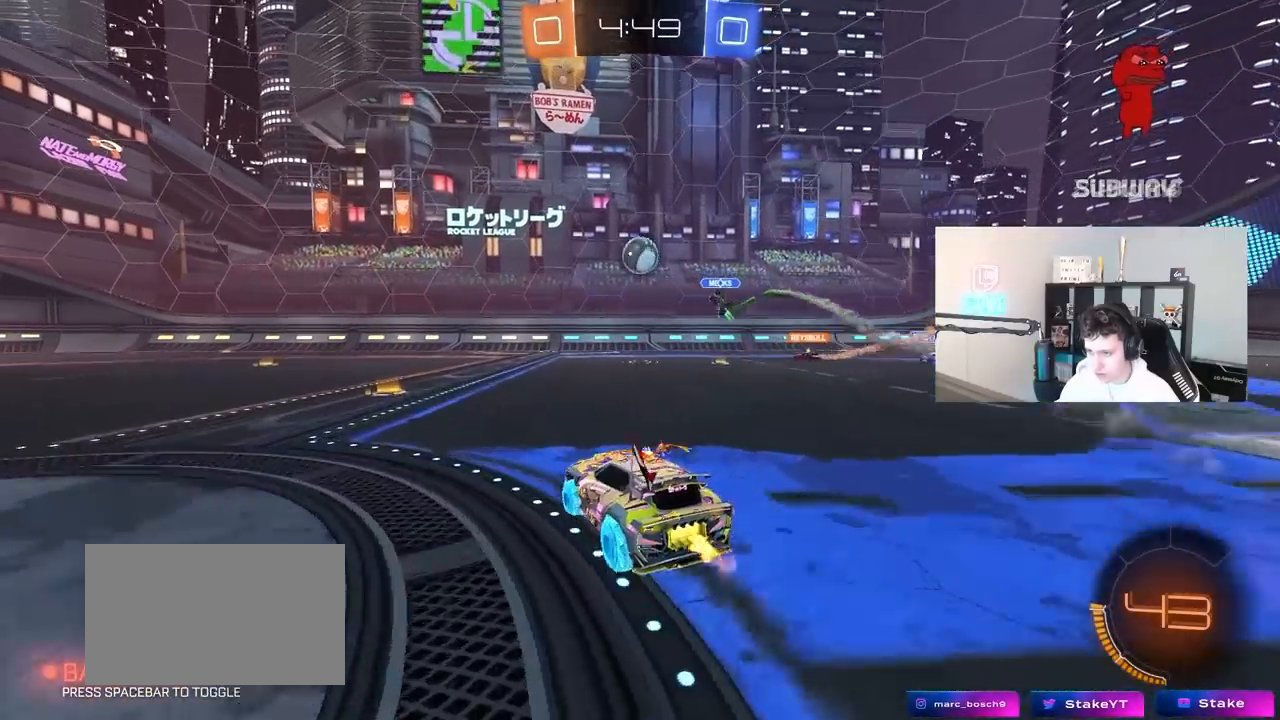
{"keys": ["d", "w"], "mouse": [], "mouse_move": "still", "events": [[117, "a", "up"], [350, "a", "down"], [483, "a", "up"], [483, "d", "down"]]}
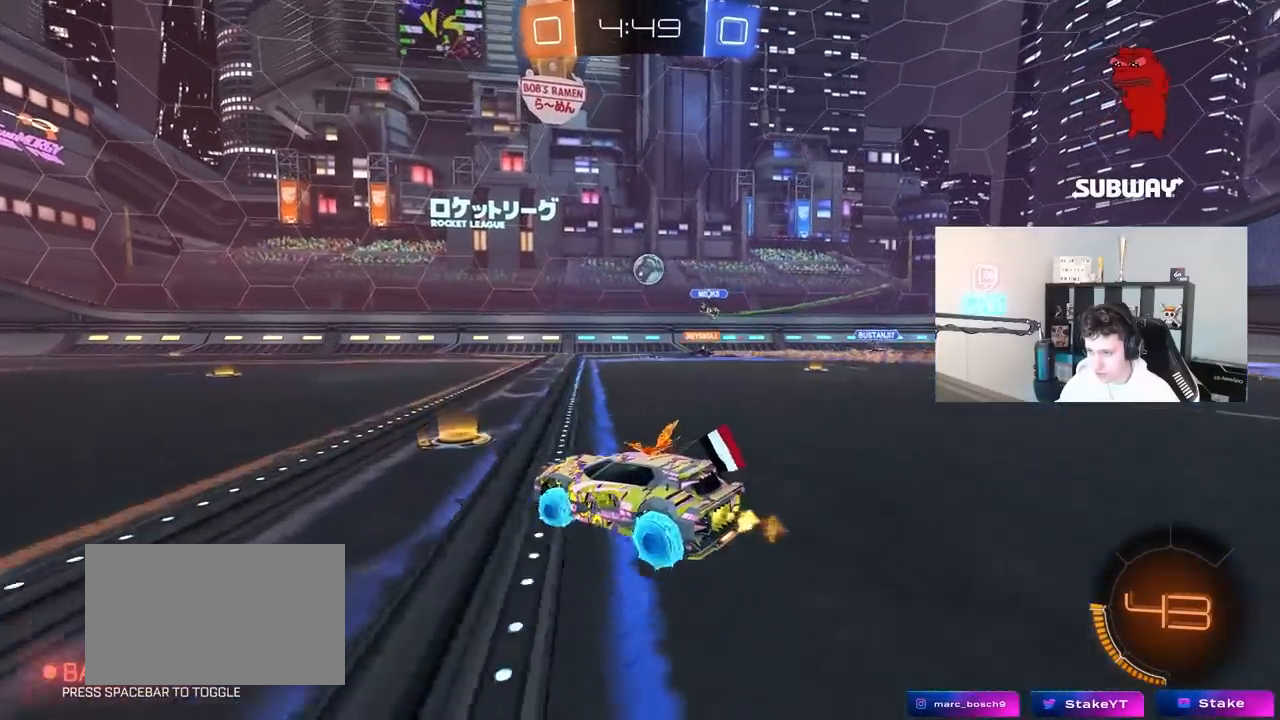
{"keys": ["a", "w"], "mouse": [], "mouse_move": "still", "events": [[183, "d", "up"], [217, "w", "up"], [317, "d", "down"], [417, "w", "down"], [467, "a", "down"], [467, "d", "up"]]}
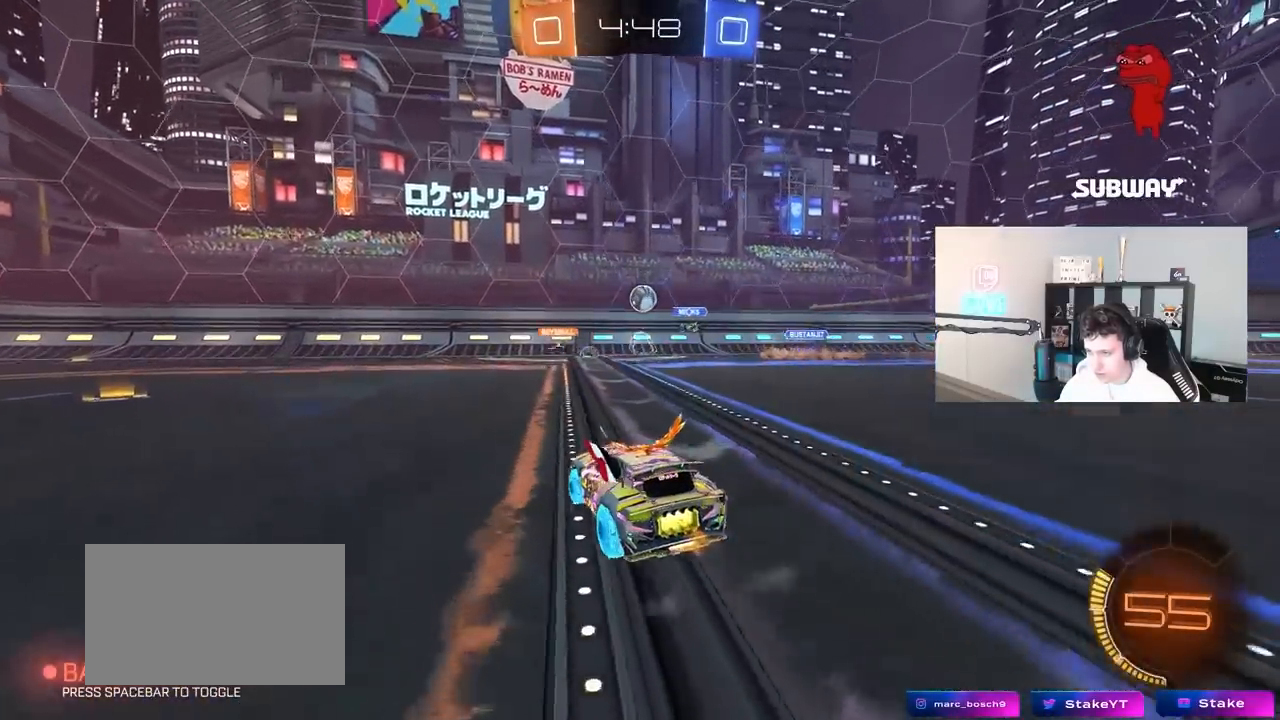
{"keys": ["a", "w"], "mouse": ["left"], "mouse_move": "still", "events": [[50, "shift", "down"], [100, "shift", "up"], [183, "a", "up"], [433, "a", "down"], [467, "mouse_left", "down"]]}
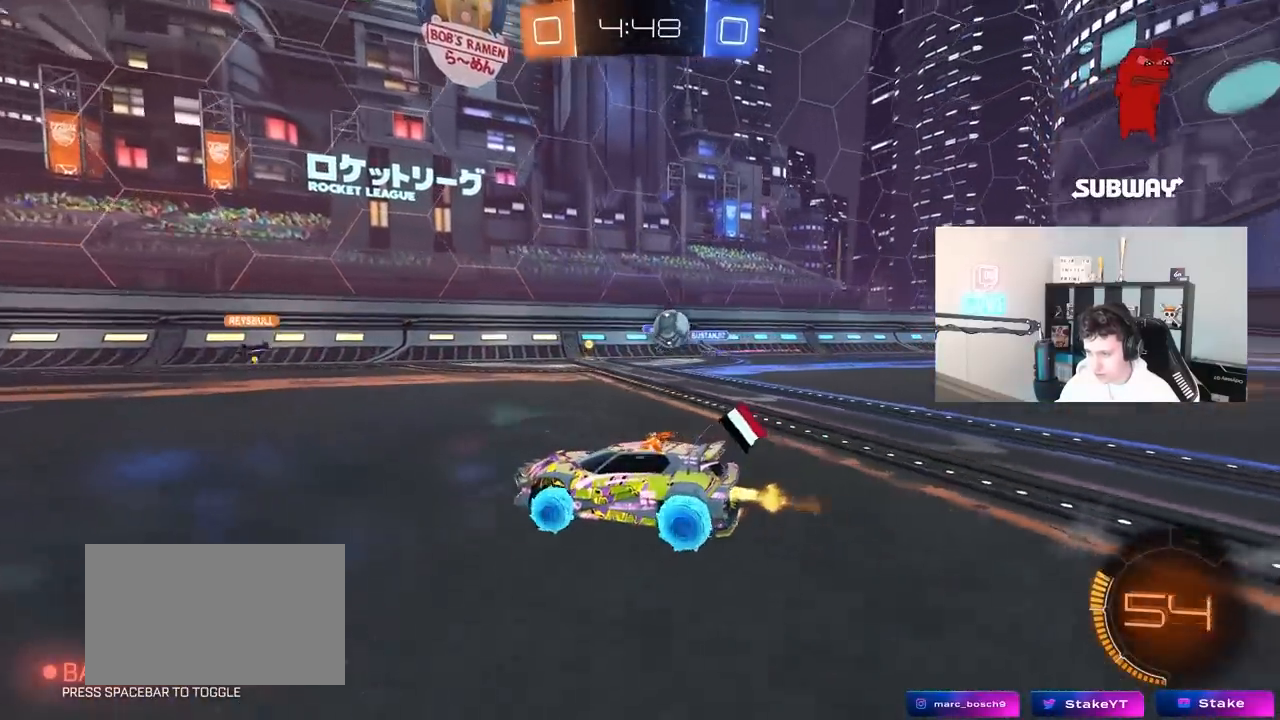
{"keys": ["a", "w"], "mouse": ["left"], "mouse_move": "still", "events": [[200, "mouse_left", "up"], [250, "shift", "down"], [300, "shift", "up"], [483, "mouse_left", "down"]]}
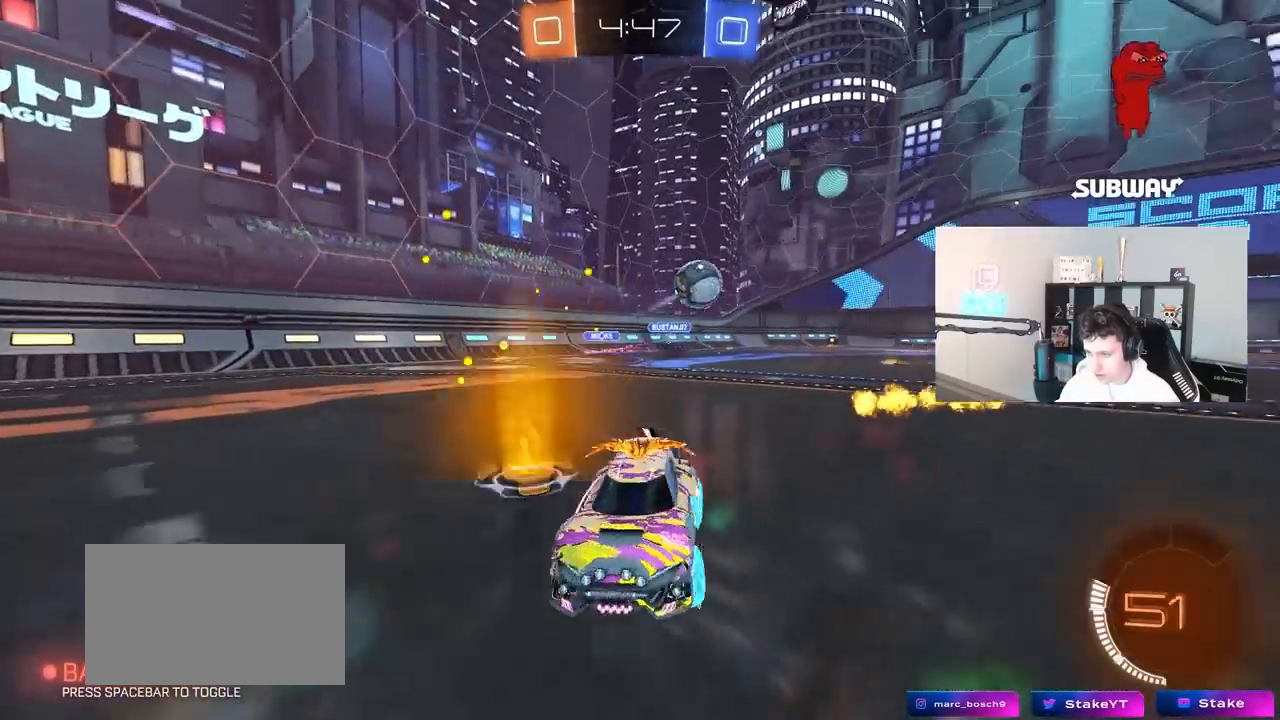
{"keys": ["a", "w"], "mouse": ["left"], "mouse_move": "still", "events": []}
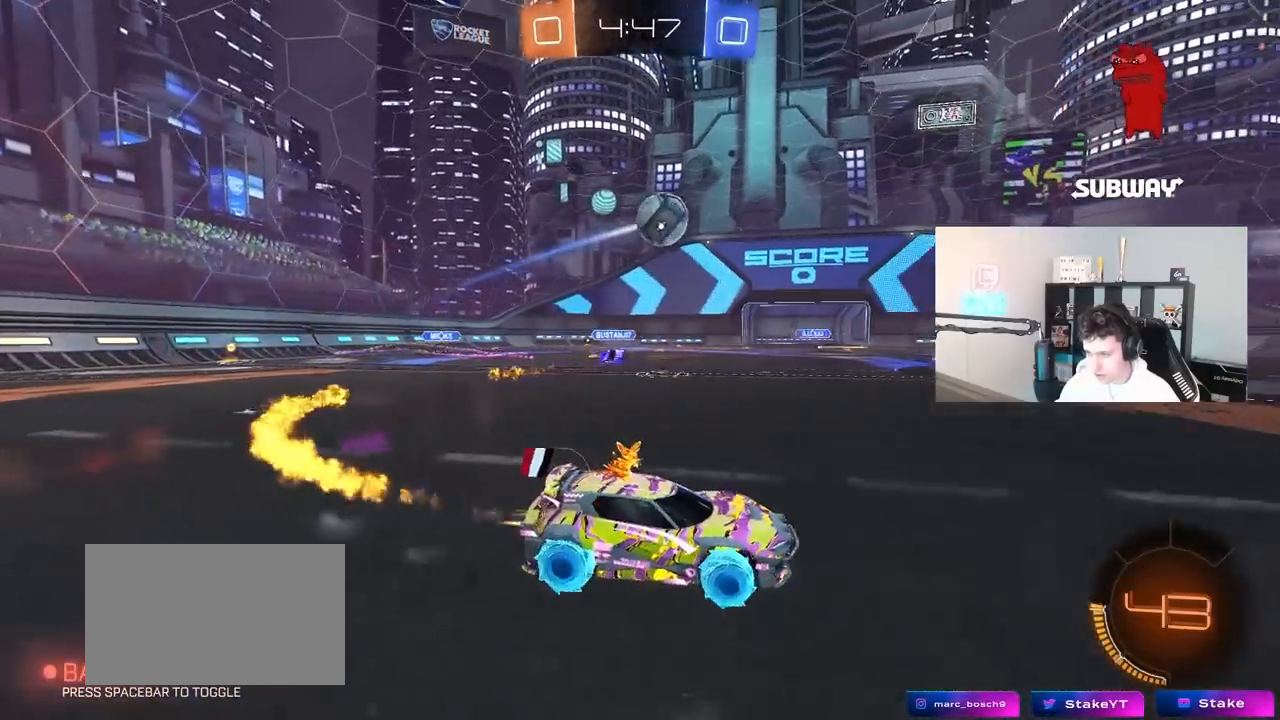
{"keys": [], "mouse": ["left"], "mouse_move": "still", "events": [[100, "mouse_left", "up"], [150, "mouse_left", "down"], [150, "mouse_right", "down"], [150, "w", "up"], [183, "a", "up"], [233, "s", "down"], [283, "d", "down"], [383, "d", "up"], [383, "mouse_right", "up"], [383, "s", "up"]]}
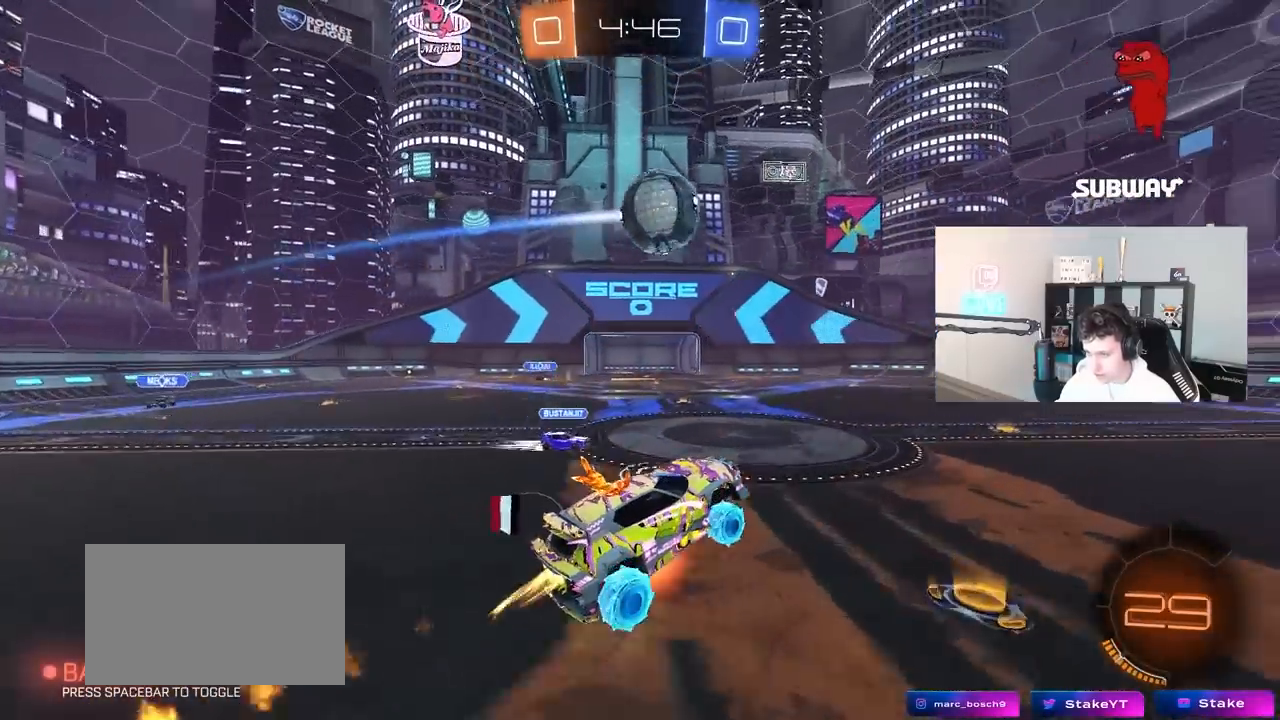
{"keys": ["d", "w"], "mouse": ["left"], "mouse_move": "still", "events": [[17, "mouse_right", "down"], [117, "d", "down"], [200, "shift", "down"], [250, "mouse_right", "up"], [250, "shift", "up"], [250, "w", "down"]]}
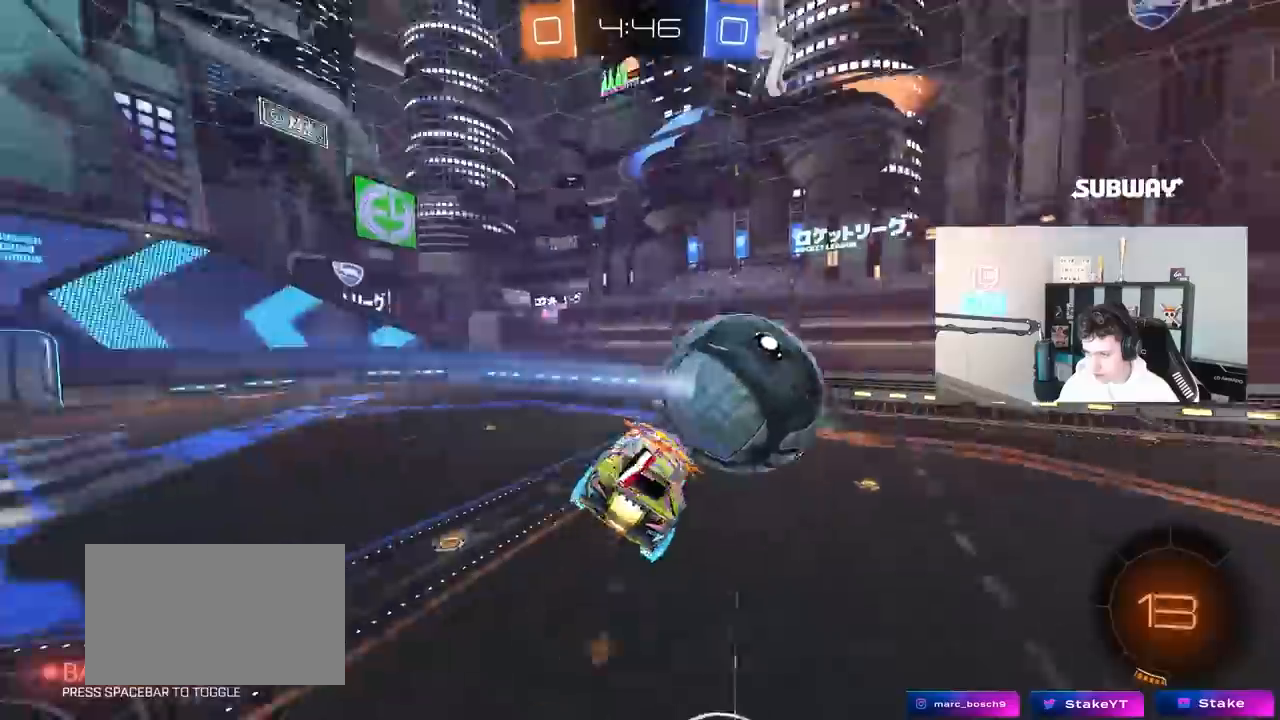
{"keys": ["d", "shift"], "mouse": [], "mouse_move": "still", "events": [[83, "w", "up"], [133, "shift", "down"], [167, "mouse_left", "up"], [167, "s", "down"], [367, "s", "up"]]}
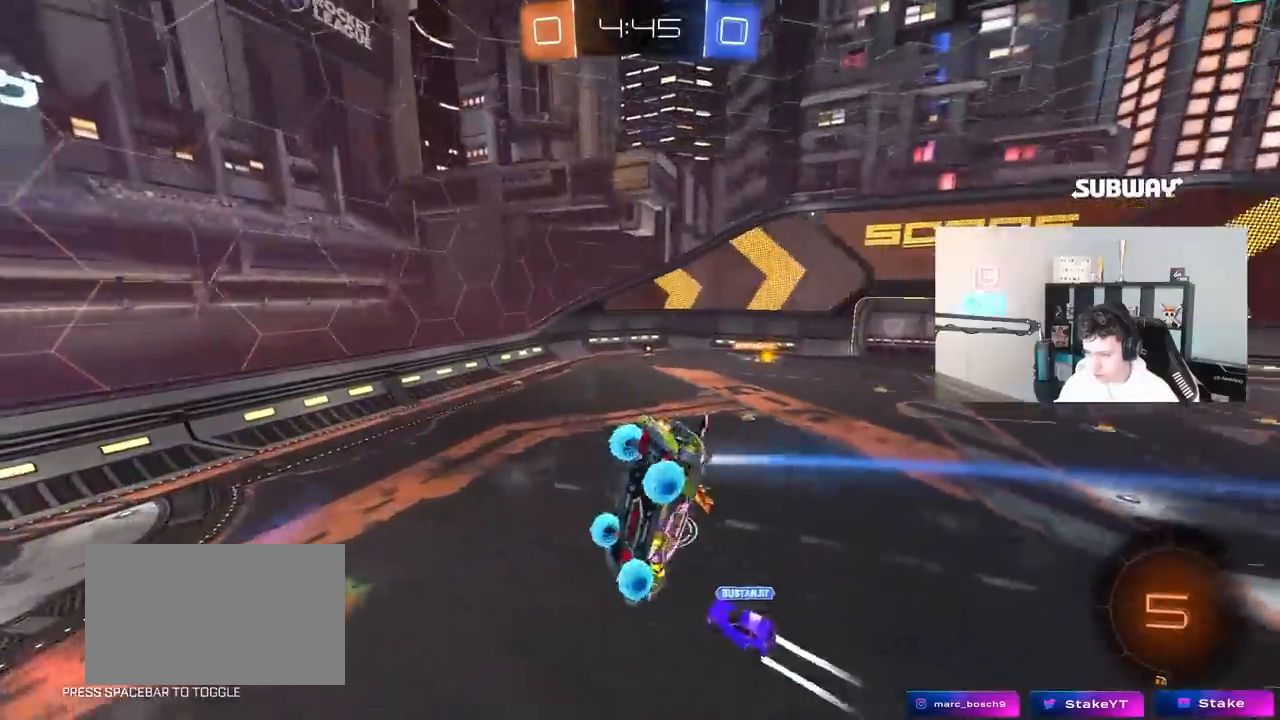
{"keys": ["a", "s", "shift"], "mouse": [], "mouse_move": "still", "events": [[50, "w", "down"], [233, "w", "up"], [333, "d", "up"], [333, "shift", "up"], [383, "a", "down"], [383, "s", "down"], [433, "shift", "down"]]}
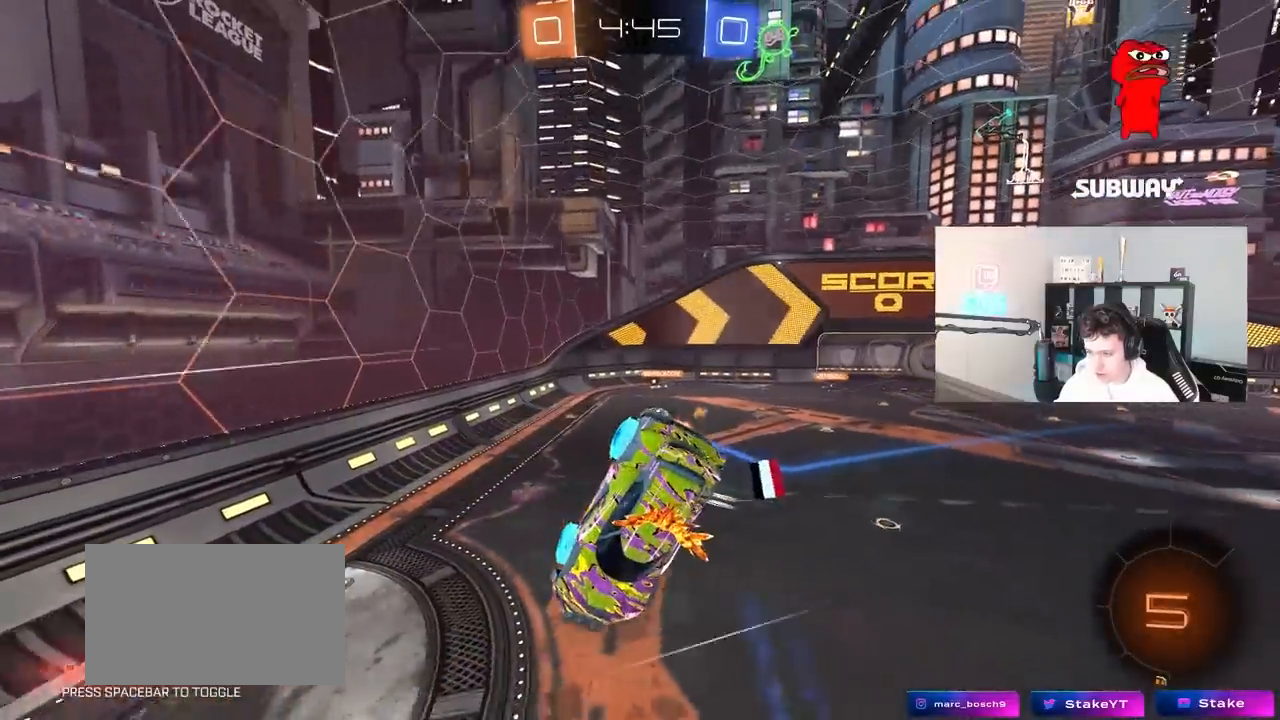
{"keys": [], "mouse": [], "mouse_move": "still", "events": [[67, "s", "up"], [167, "s", "down"], [200, "shift", "up"], [300, "s", "up"], [483, "a", "up"]]}
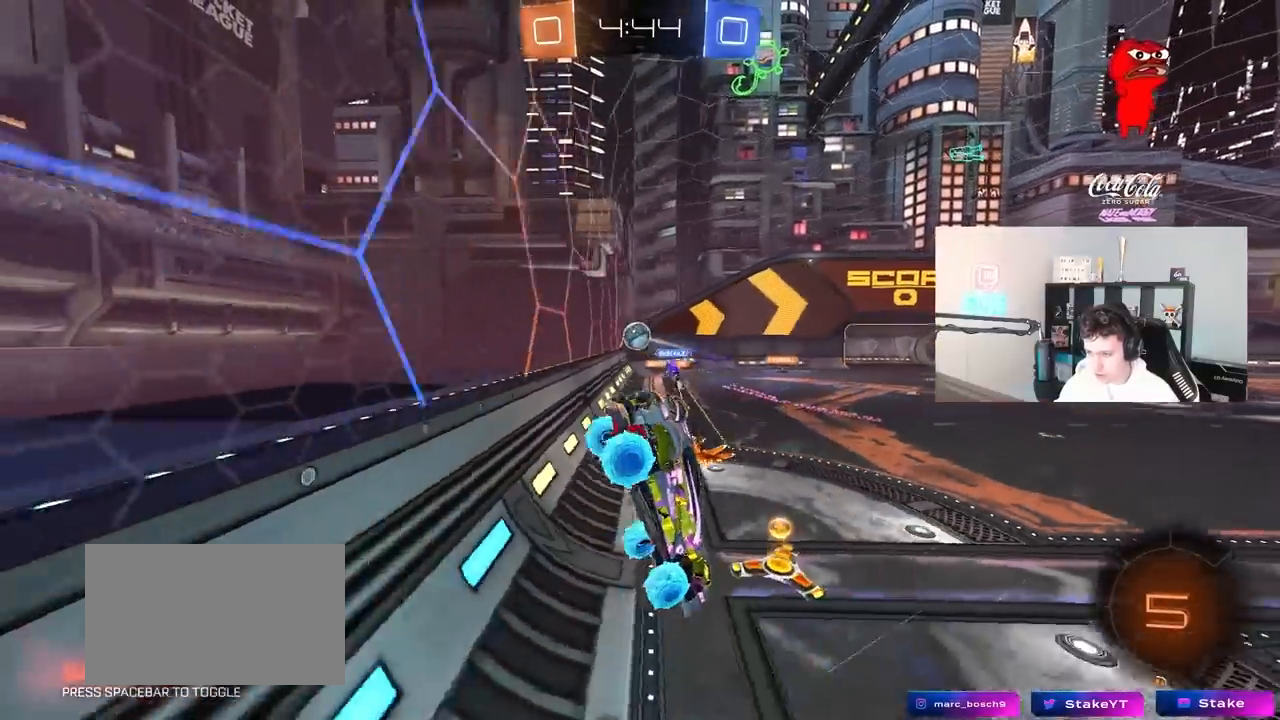
{"keys": ["a", "w"], "mouse": [], "mouse_move": "still", "events": [[33, "w", "down"], [317, "a", "down"]]}
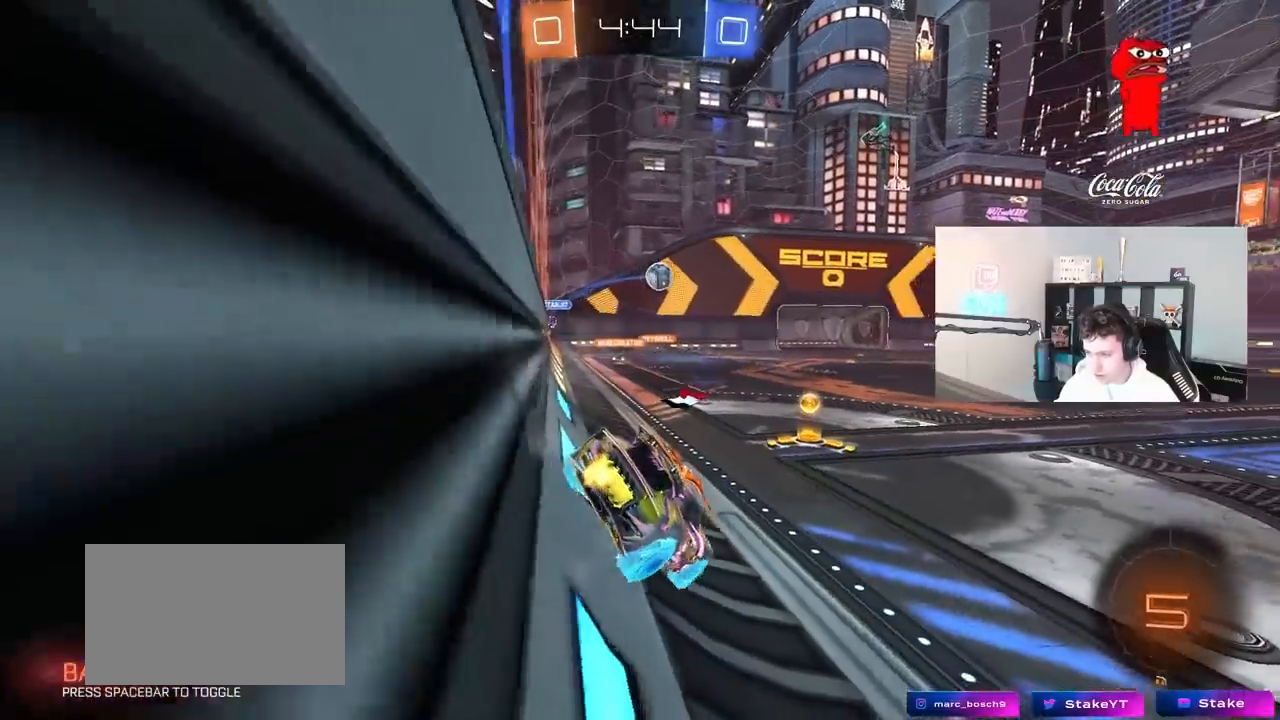
{"keys": ["d", "w"], "mouse": [], "mouse_move": "still", "events": [[100, "a", "up"], [100, "mouse_right", "down"], [100, "w", "up"], [200, "a", "down"], [200, "s", "down"], [233, "shift", "down"], [283, "mouse_right", "up"], [333, "s", "up"], [383, "a", "up"], [383, "shift", "up"], [417, "d", "down"], [467, "w", "down"]]}
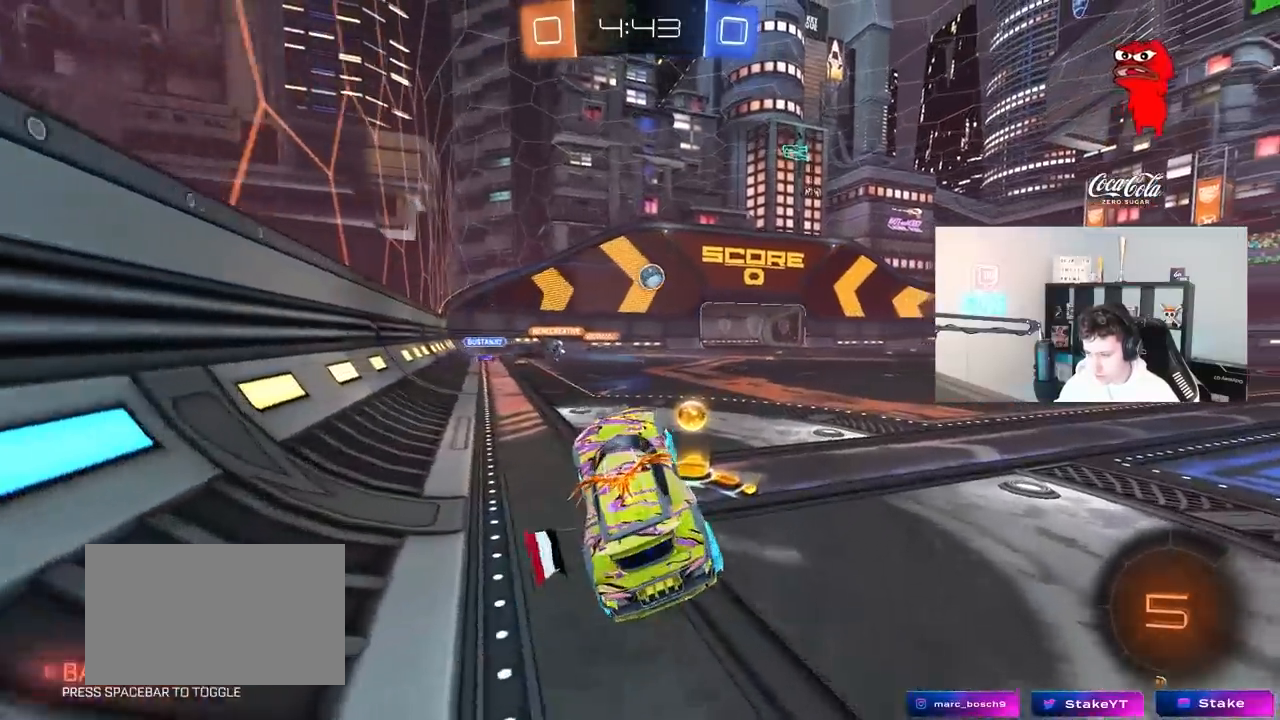
{"keys": ["d", "w"], "mouse": ["left"], "mouse_move": "still", "events": [[17, "d", "up"], [167, "mouse_right", "down"], [200, "d", "down"], [250, "mouse_left", "down"], [250, "mouse_right", "up"]]}
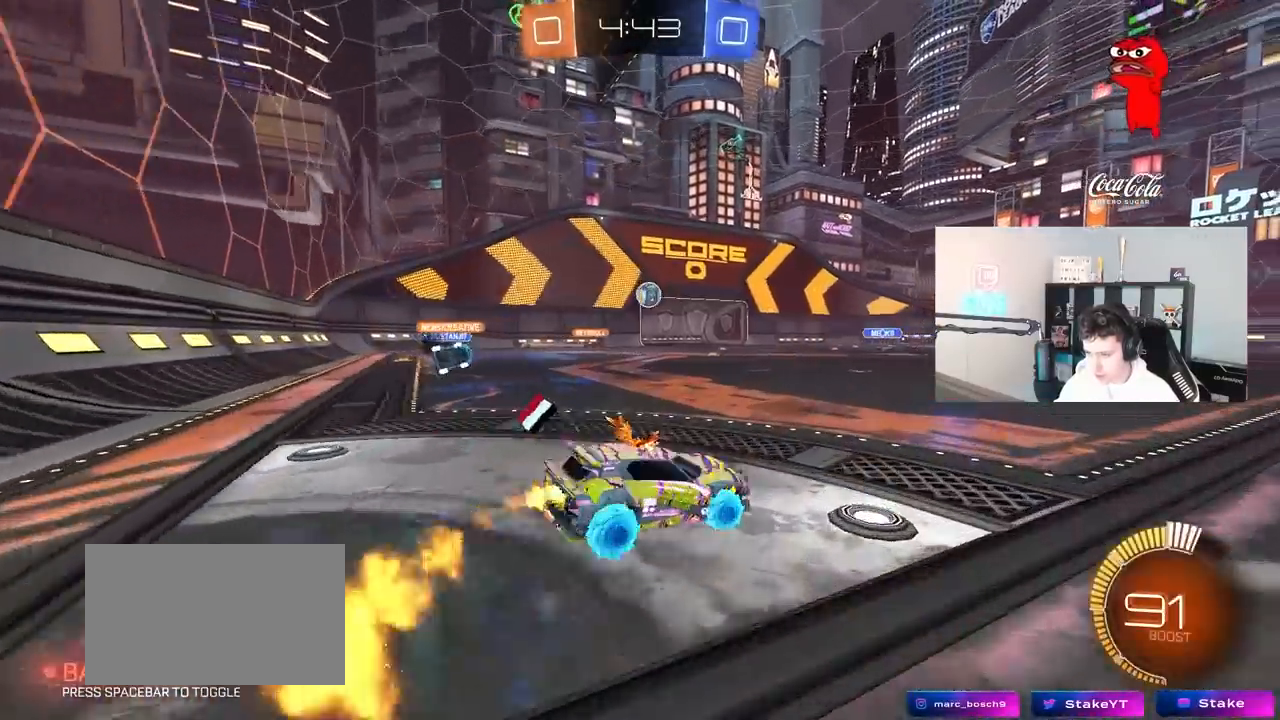
{"keys": ["w"], "mouse": ["left"], "mouse_move": "still", "events": [[33, "mouse_left", "up"], [83, "d", "up"], [167, "mouse_left", "down"]]}
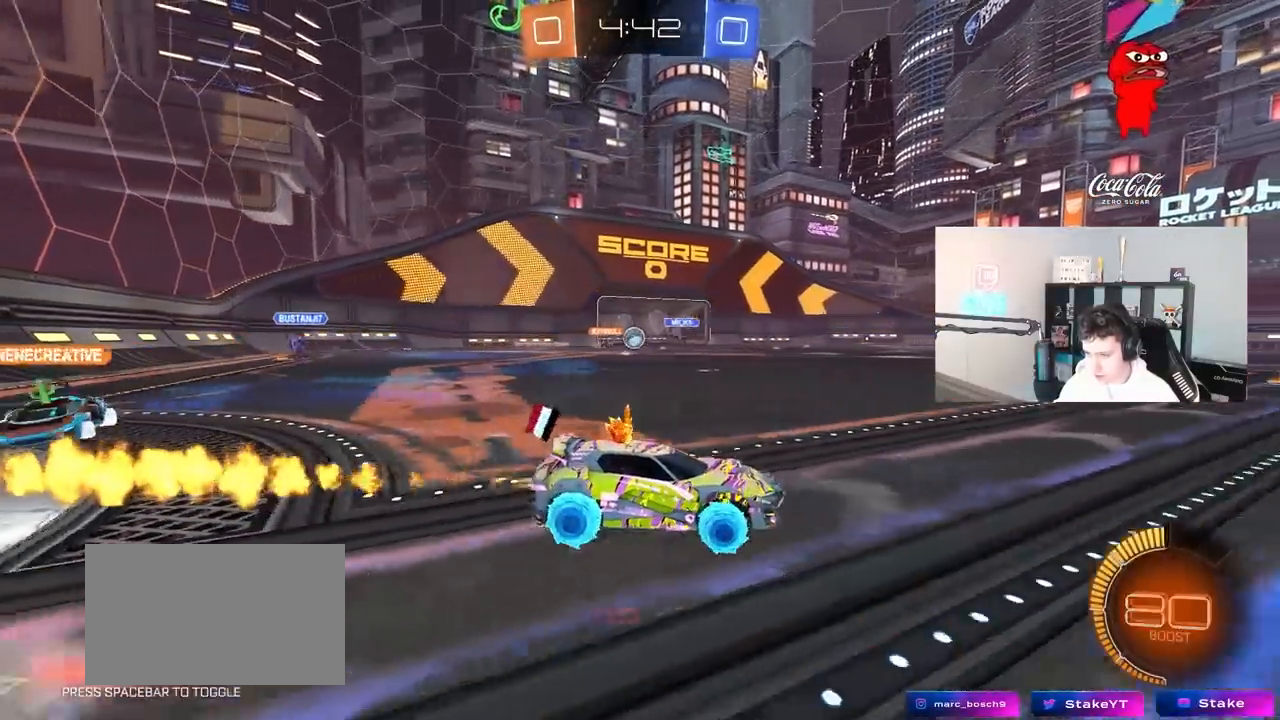
{"keys": ["d", "w"], "mouse": ["left"], "mouse_move": "still", "events": [[50, "a", "down"], [50, "mouse_left", "up"], [417, "mouse_left", "down"], [467, "a", "up"], [467, "d", "down"]]}
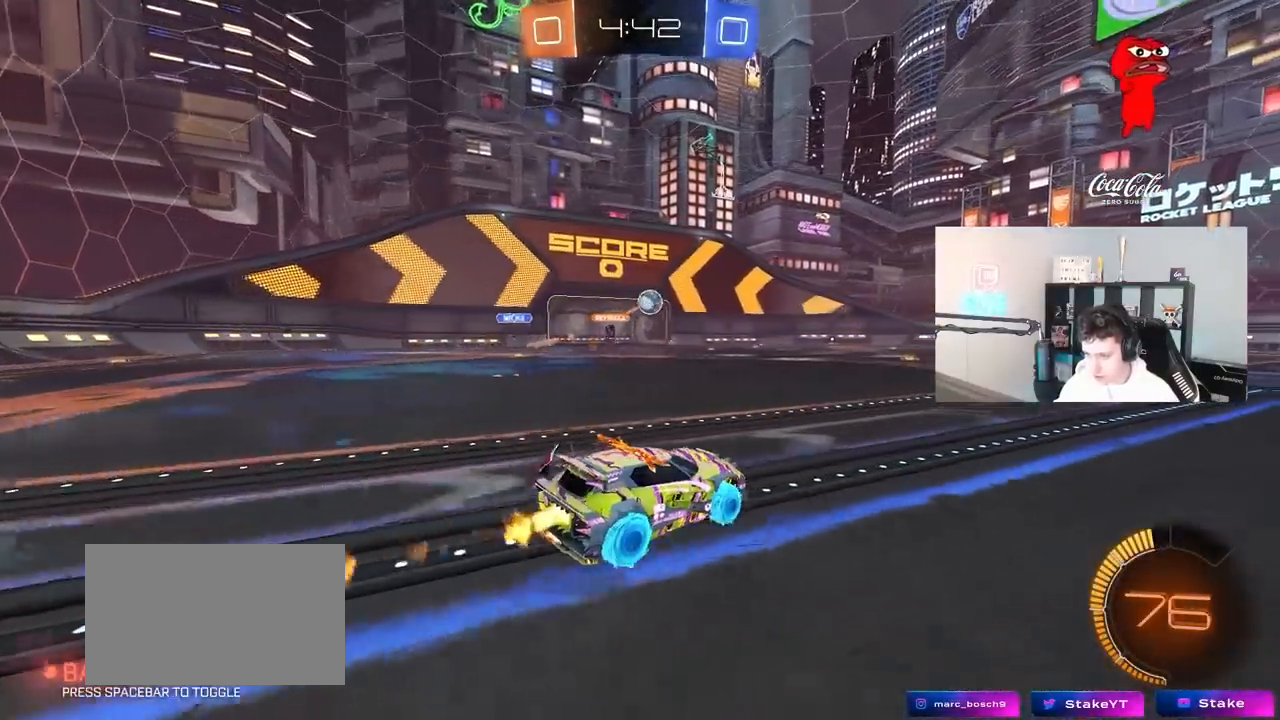
{"keys": ["a", "s", "shift"], "mouse": ["left", "right"], "mouse_move": "down-left", "events": [[250, "shift", "down"], [300, "shift", "up"], [400, "d", "up"], [400, "w", "up"], [450, "mouse_right", "down"], [483, "a", "down"], [483, "s", "down"], [483, "shift", "down"]]}
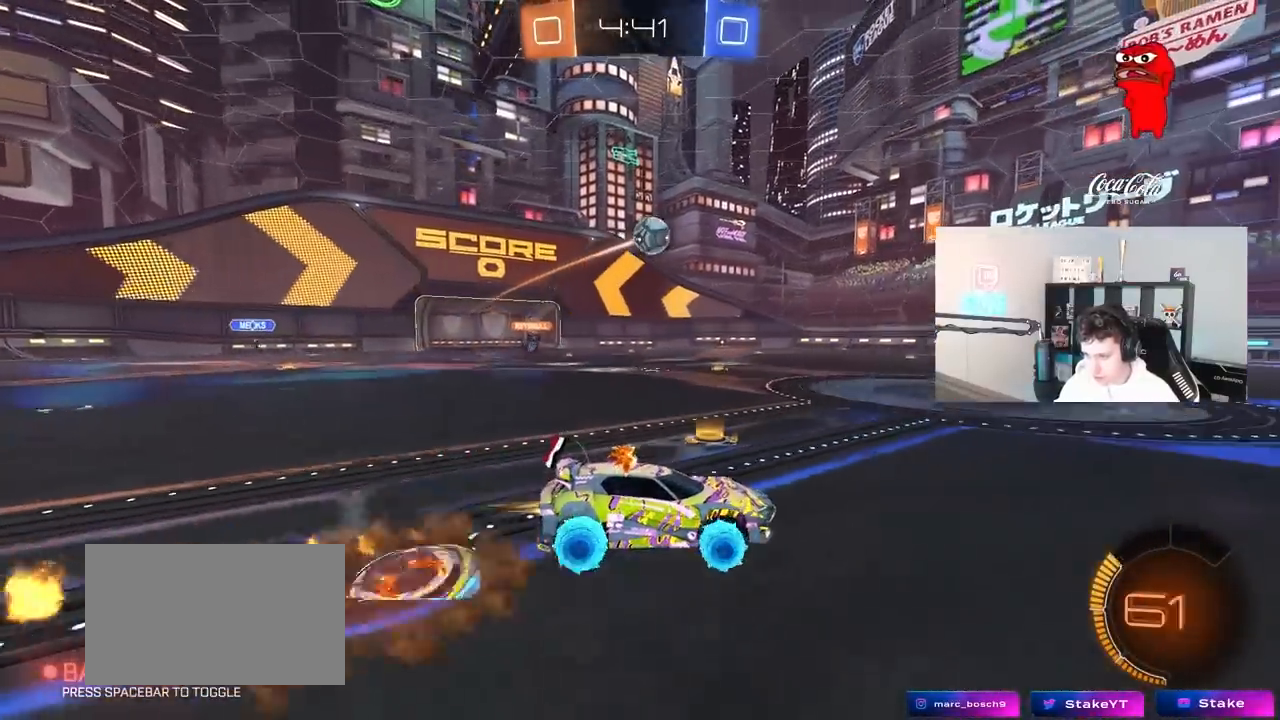
{"keys": ["a", "shift", "w"], "mouse": ["left"], "mouse_move": "still", "events": [[83, "a", "up"], [83, "s", "up"], [133, "mouse_right", "up"], [133, "shift", "up"], [167, "mouse_right", "down"], [217, "a", "down"], [217, "shift", "down"], [217, "w", "down"], [267, "w", "up"], [367, "mouse_left", "up"], [417, "mouse_right", "up"], [417, "w", "down"], [450, "mouse_left", "down"]]}
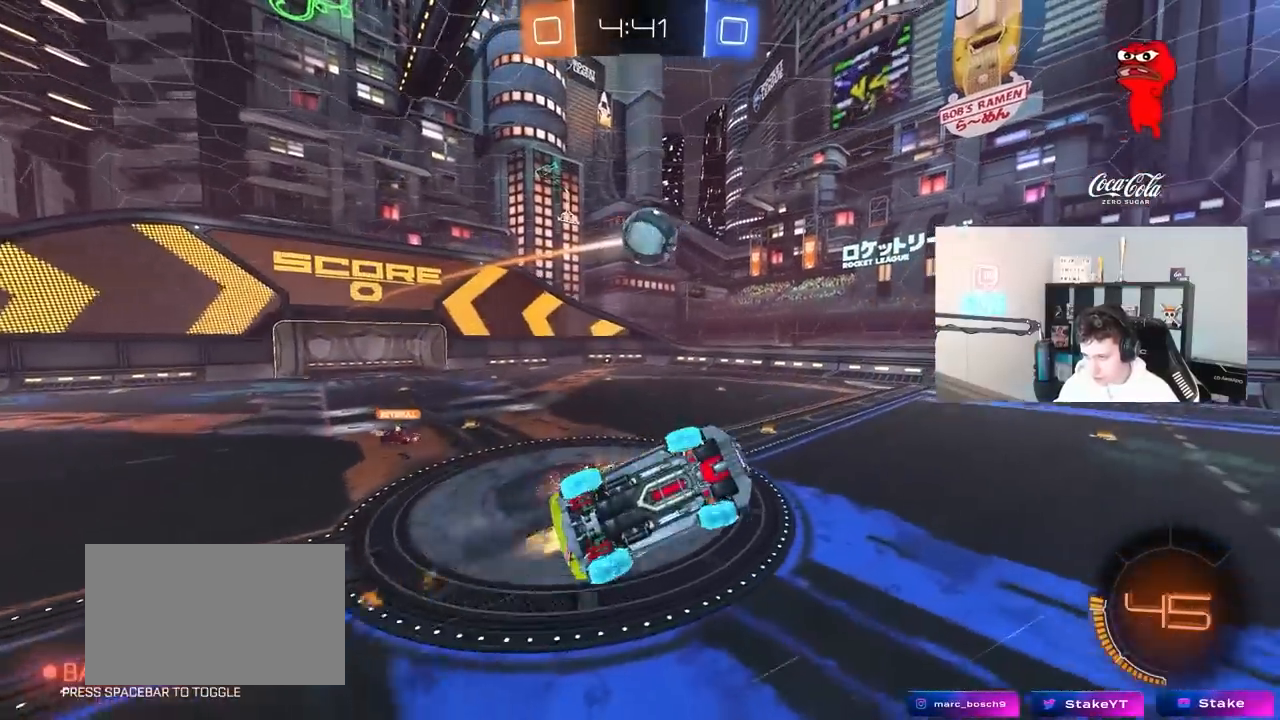
{"keys": ["d", "w"], "mouse": ["left"], "mouse_move": "still", "events": [[183, "w", "up"], [333, "a", "up"], [333, "d", "down"], [333, "shift", "up"], [417, "w", "down"]]}
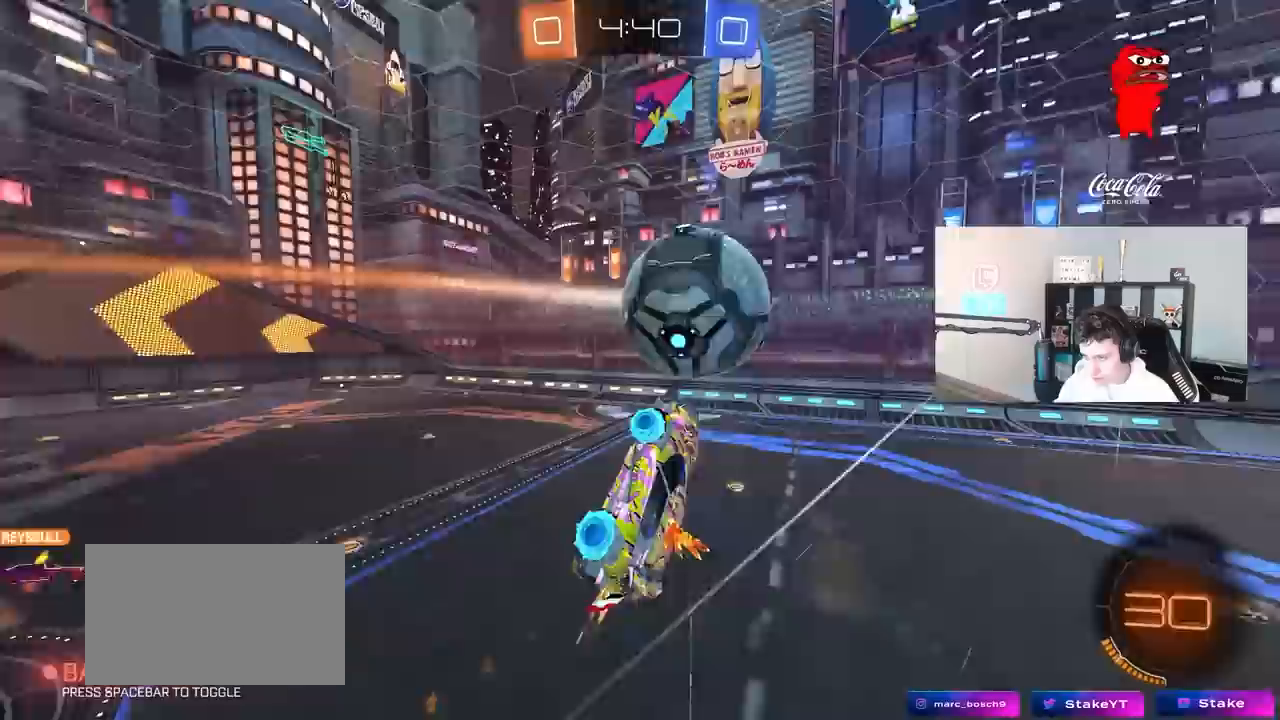
{"keys": ["a", "shift", "w"], "mouse": [], "mouse_move": "still", "events": [[67, "w", "up"], [200, "s", "down"], [250, "a", "down"], [250, "shift", "down"], [300, "d", "up"], [300, "mouse_left", "up"], [400, "s", "up"], [483, "w", "down"]]}
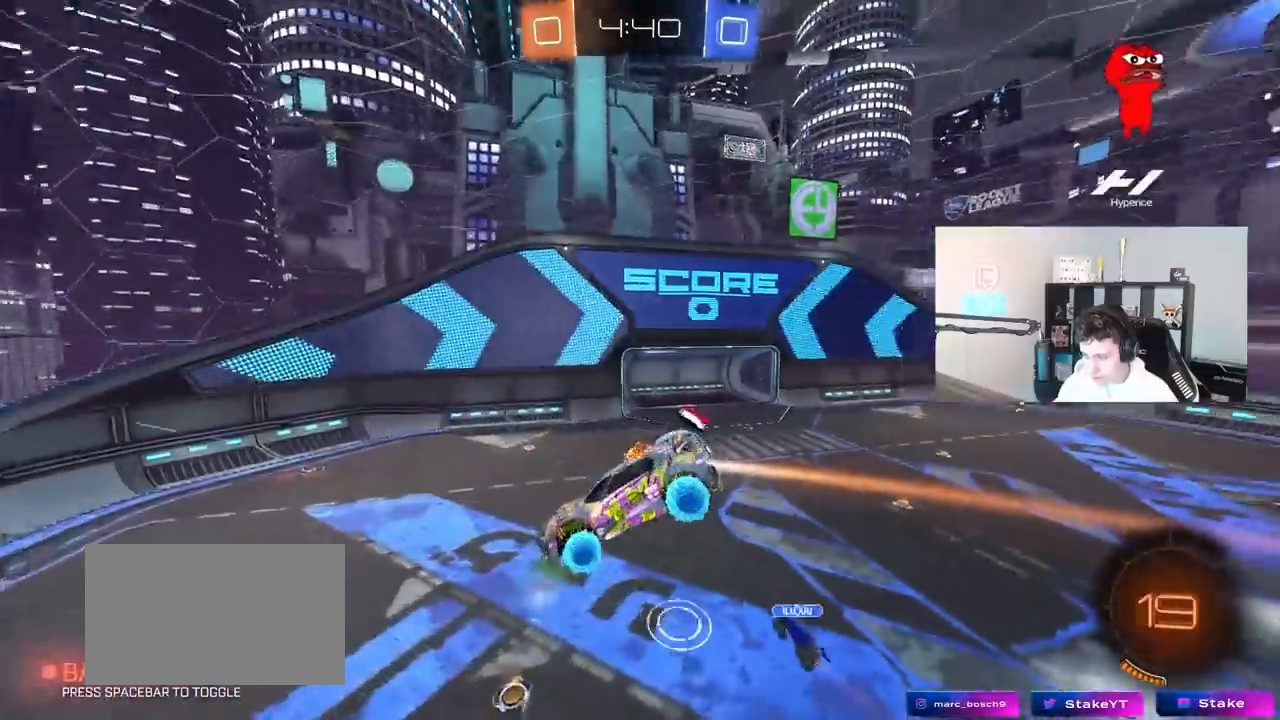
{"keys": ["a", "s", "shift"], "mouse": [], "mouse_move": "still", "events": [[133, "w", "up"], [267, "s", "down"]]}
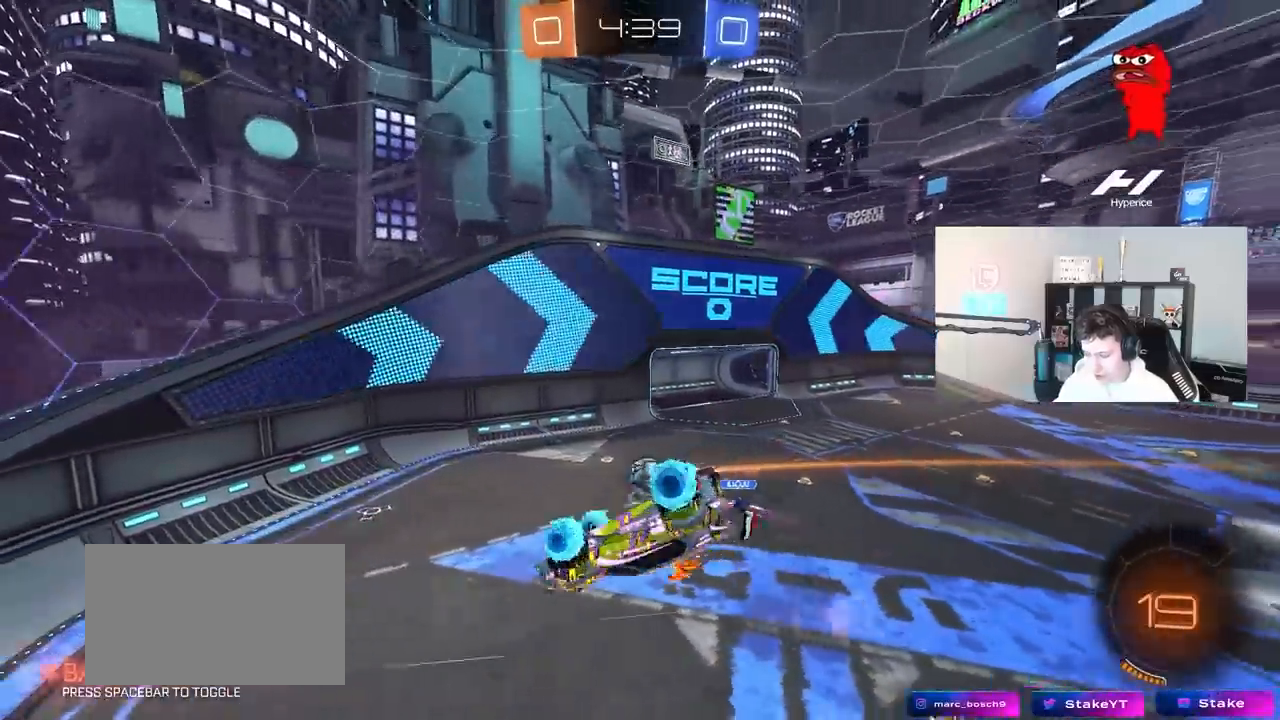
{"keys": [], "mouse": [], "mouse_move": "still", "events": [[50, "s", "up"], [200, "s", "down"], [233, "shift", "up"], [283, "a", "up"], [283, "s", "up"]]}
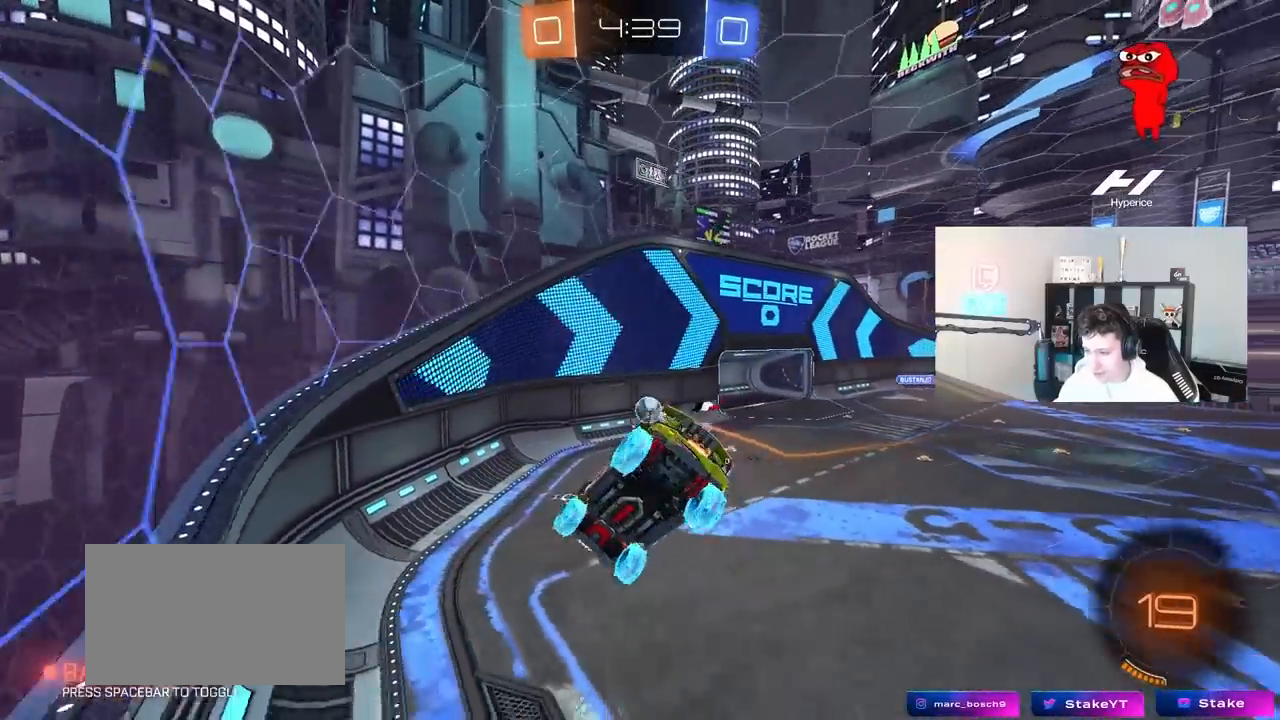
{"keys": ["w"], "mouse": [], "mouse_move": "still", "events": [[67, "d", "down"], [67, "w", "down"], [167, "d", "up"]]}